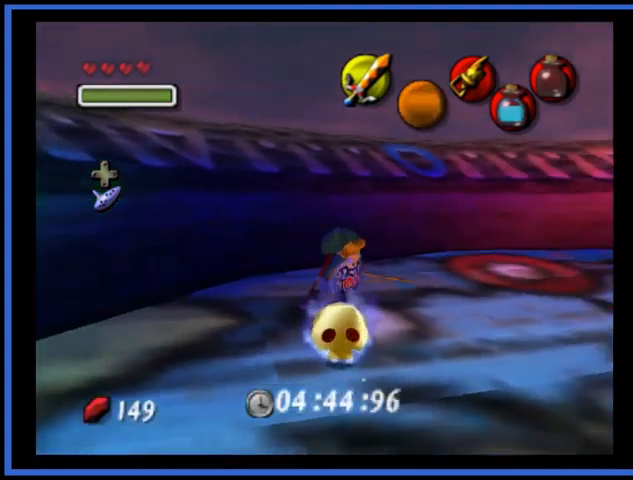
Gameplay with a controller (Xbox layout); each line is a JSON object with the inputs held at the frame after it. "events" lists button and stick changes between this image and that frame as [ms after this image, input, new state], when the widget could be followed in between. Not read: L3 R3.
{"buttons": [], "left_stick": "right", "right_stick": "center", "events": [[251, "left_stick", "center"], [334, "left_stick", "right"]]}
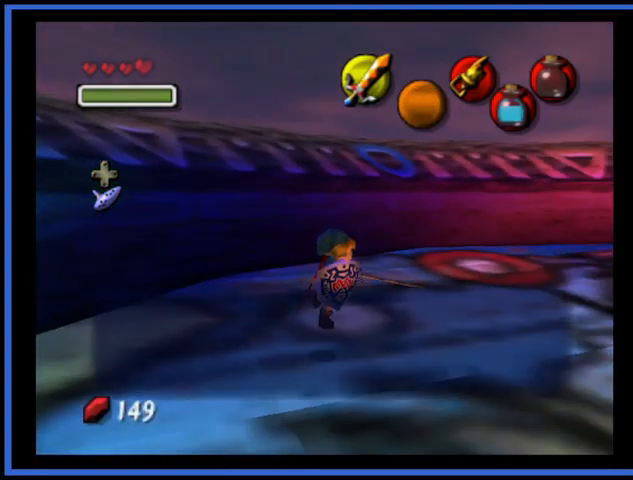
{"buttons": [], "left_stick": "up-right", "right_stick": "center", "events": [[83, "A", "down"], [250, "A", "up"], [250, "left_stick", "up-right"]]}
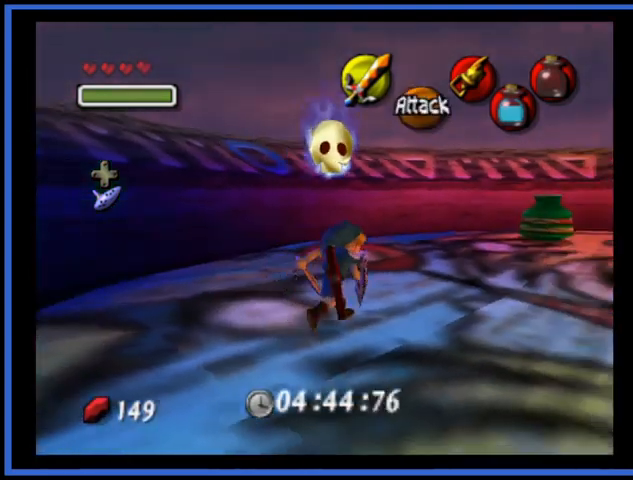
{"buttons": [], "left_stick": "up-right", "right_stick": "center", "events": [[167, "A", "down"], [501, "A", "up"]]}
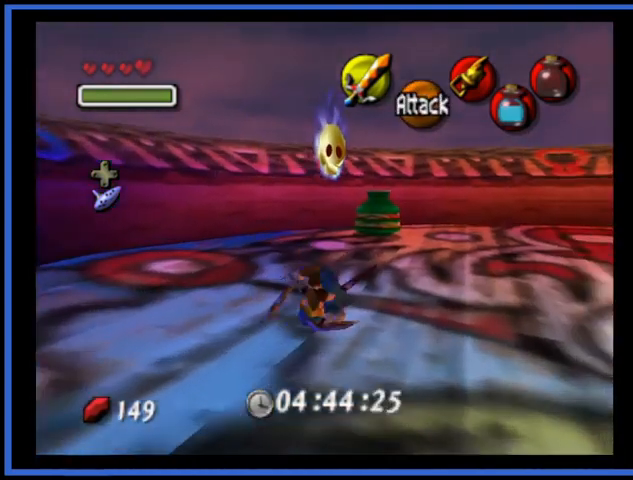
{"buttons": [], "left_stick": "up", "right_stick": "center", "events": [[41, "left_stick", "up"]]}
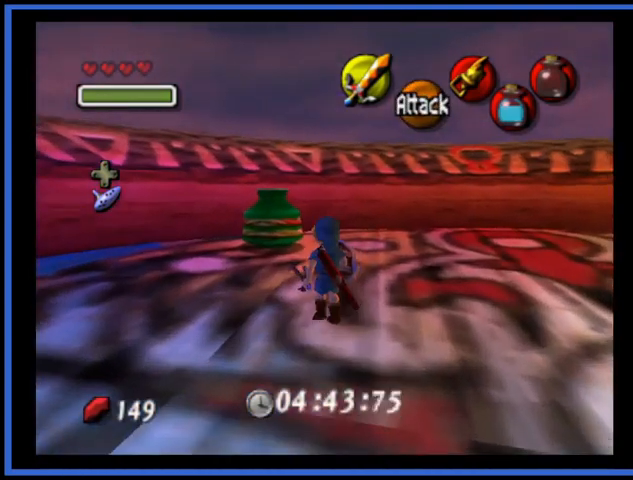
{"buttons": [], "left_stick": "up", "right_stick": "center", "events": [[251, "X", "down"], [417, "X", "up"]]}
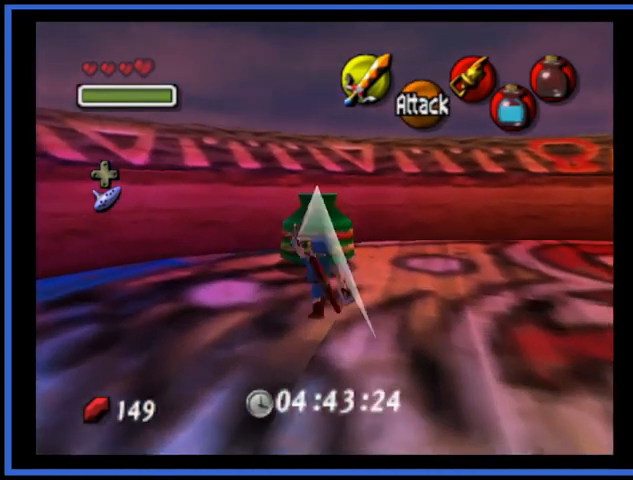
{"buttons": [], "left_stick": "center", "right_stick": "center", "events": [[167, "left_stick", "center"]]}
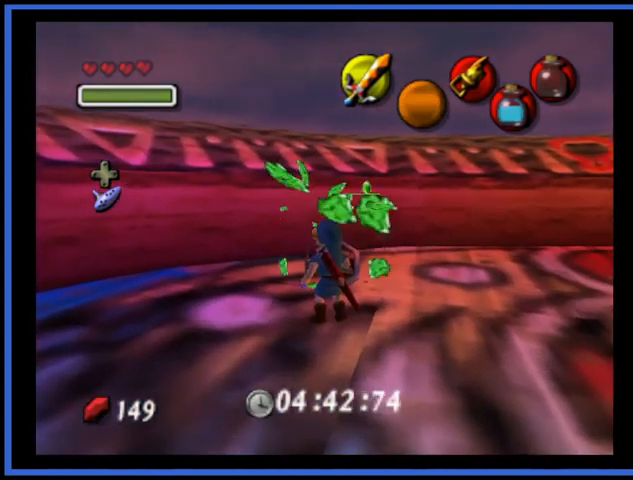
{"buttons": [], "left_stick": "up-right", "right_stick": "center", "events": [[42, "left_stick", "up"], [417, "left_stick", "up-right"]]}
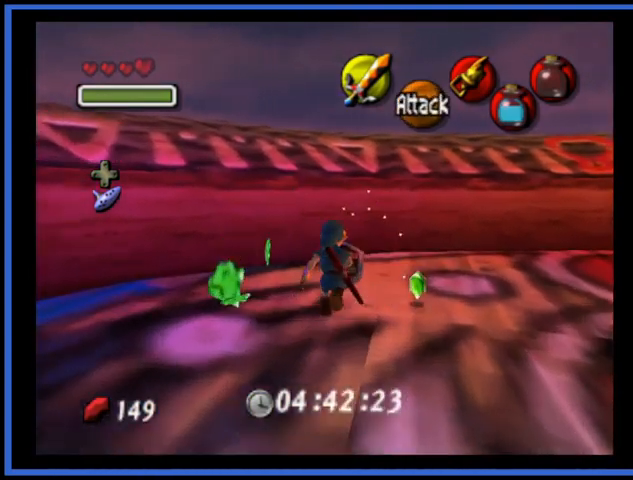
{"buttons": [], "left_stick": "down", "right_stick": "center", "events": [[208, "left_stick", "center"], [417, "left_stick", "down"]]}
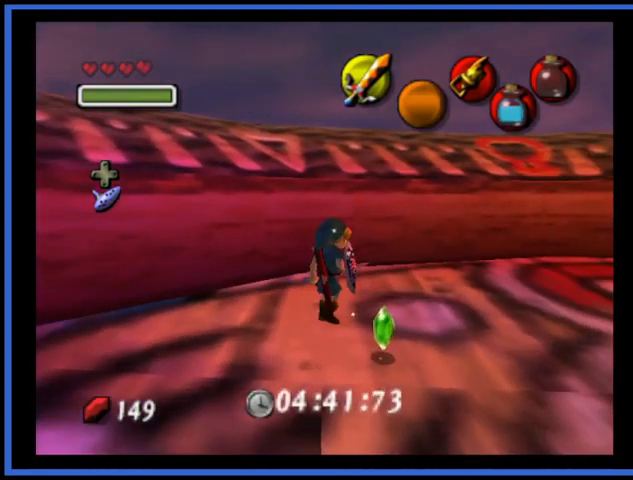
{"buttons": [], "left_stick": "right", "right_stick": "center", "events": [[167, "left_stick", "down-right"], [334, "left_stick", "right"]]}
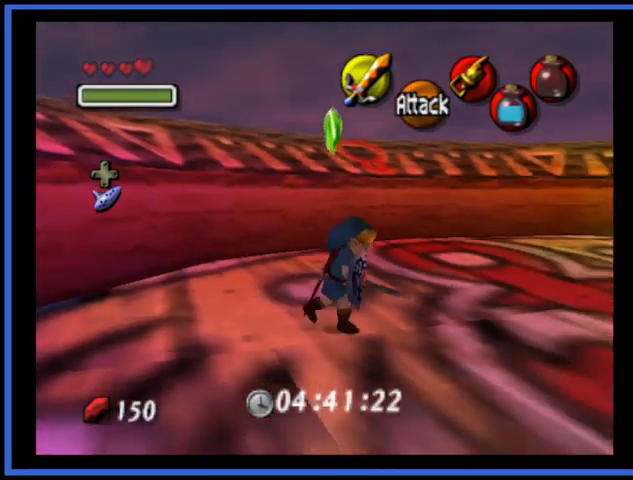
{"buttons": [], "left_stick": "right", "right_stick": "center", "events": []}
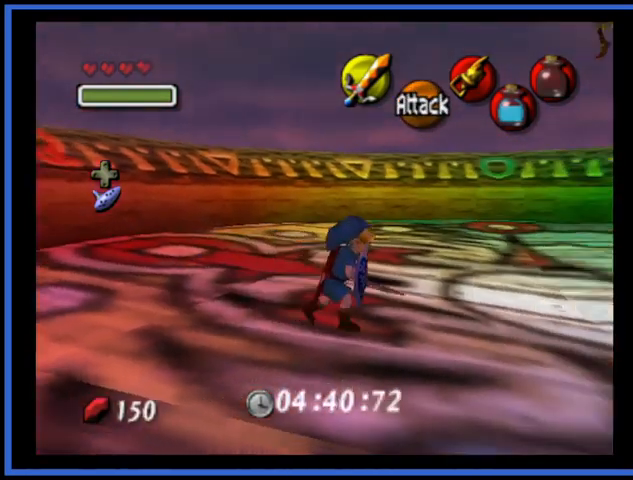
{"buttons": [], "left_stick": "center", "right_stick": "center", "events": [[84, "left_stick", "down-right"], [209, "left_stick", "right"], [501, "left_stick", "center"]]}
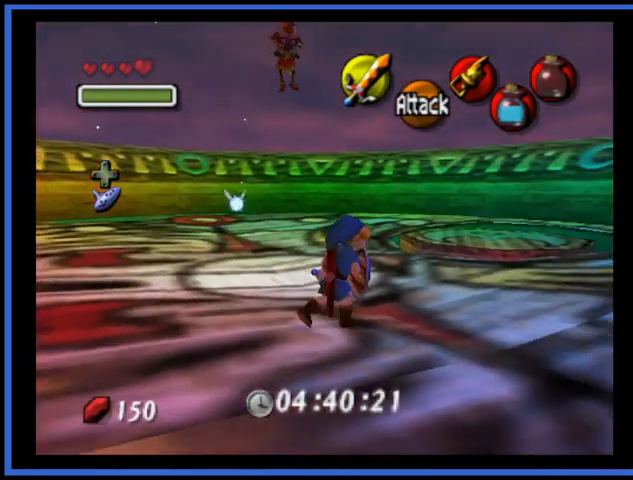
{"buttons": [], "left_stick": "center", "right_stick": "center", "events": []}
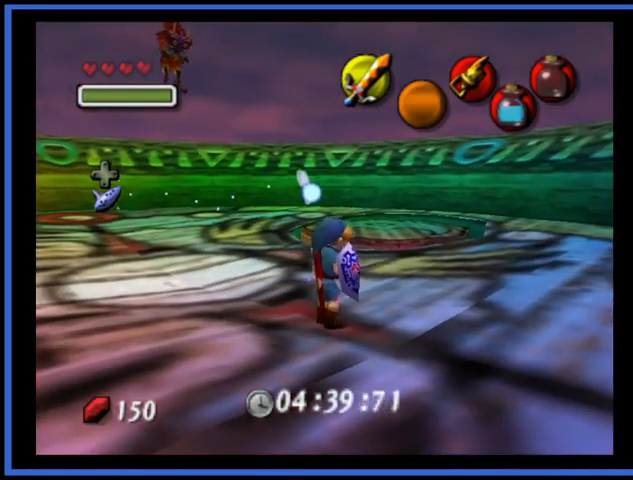
{"buttons": [], "left_stick": "down", "right_stick": "center", "events": [[209, "left_stick", "down"]]}
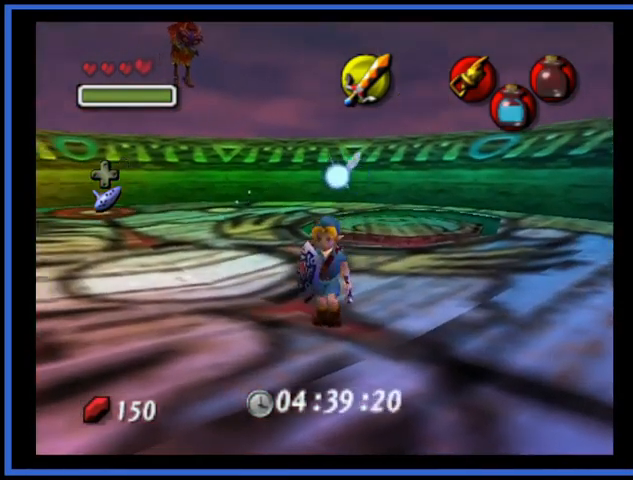
{"buttons": [], "left_stick": "center", "right_stick": "center", "events": [[375, "left_stick", "center"]]}
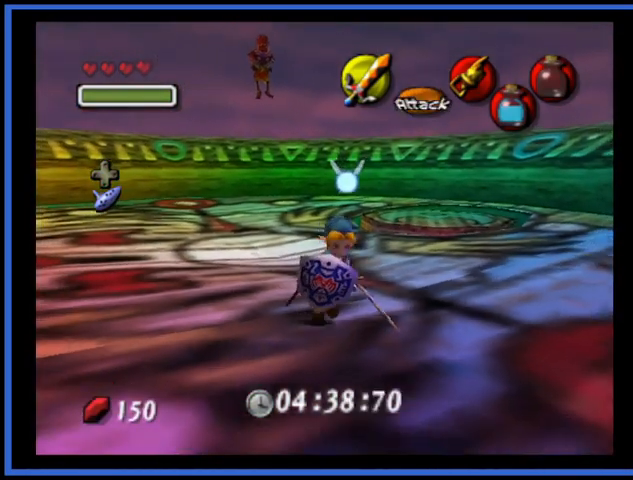
{"buttons": [], "left_stick": "center", "right_stick": "center", "events": [[42, "left_stick", "up"], [209, "left_stick", "center"]]}
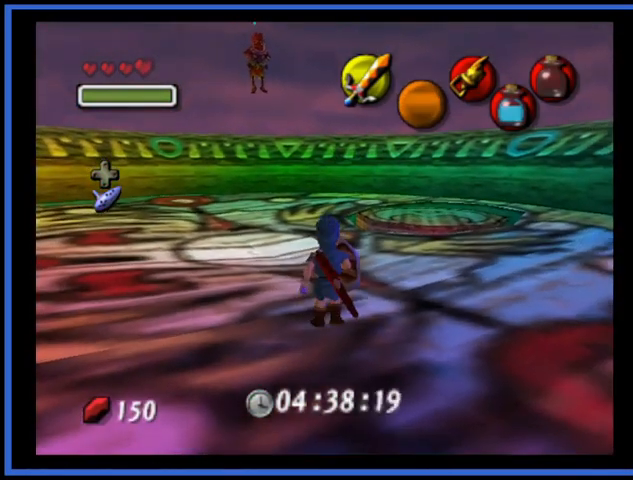
{"buttons": [], "left_stick": "center", "right_stick": "center", "events": [[83, "DPAD_DOWN", "down"], [167, "DPAD_DOWN", "up"]]}
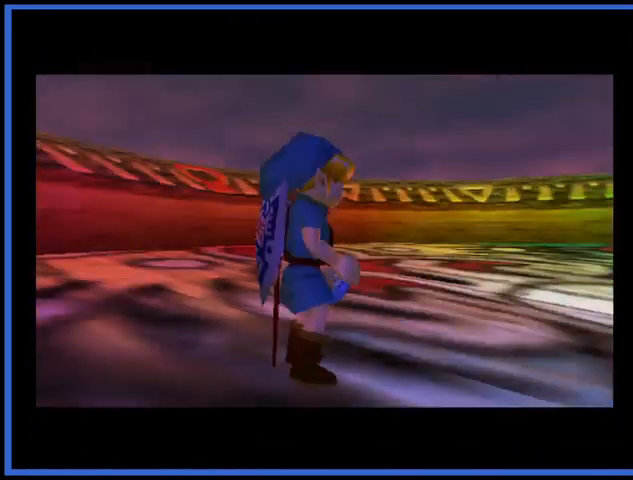
{"buttons": [], "left_stick": "center", "right_stick": "right", "events": [[459, "right_stick", "right"]]}
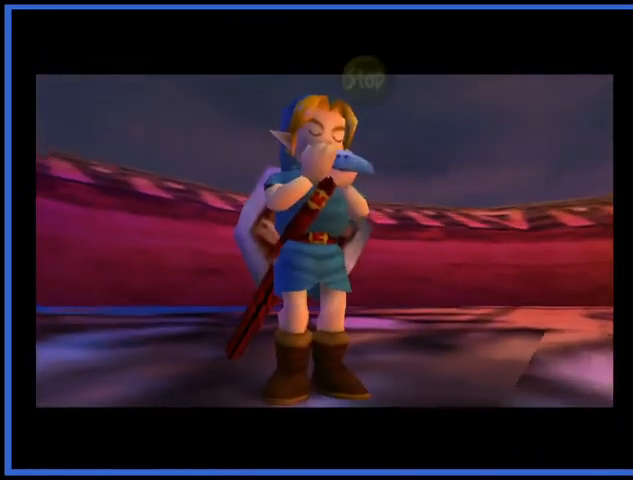
{"buttons": [], "left_stick": "center", "right_stick": "center", "events": [[125, "right_stick", "center"], [375, "A", "down"], [500, "A", "up"]]}
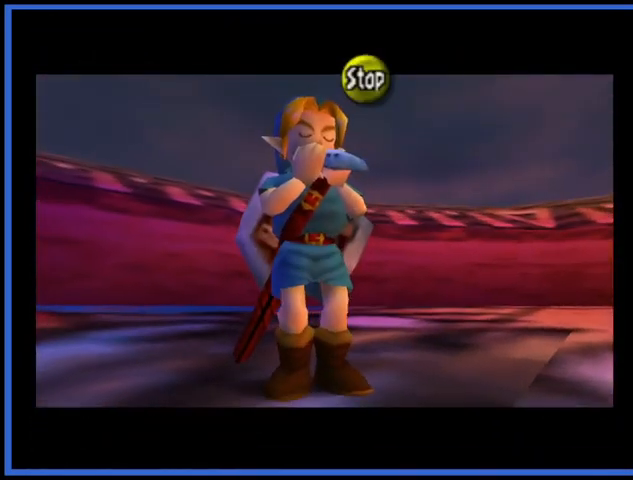
{"buttons": [], "left_stick": "center", "right_stick": "center", "events": [[250, "right_stick", "down"], [376, "right_stick", "center"]]}
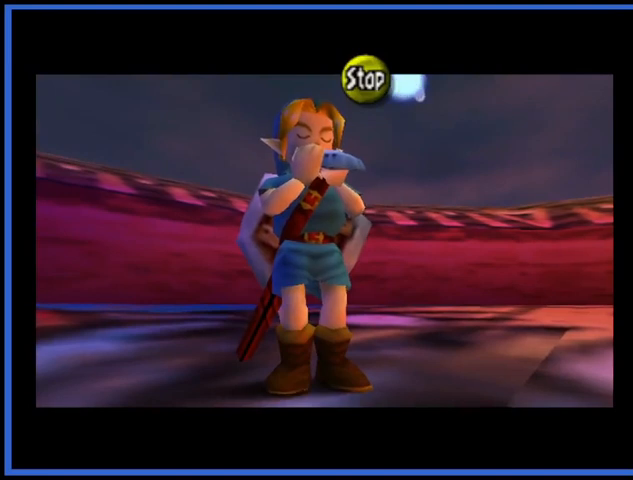
{"buttons": [], "left_stick": "center", "right_stick": "center", "events": [[375, "right_stick", "right"], [500, "right_stick", "center"]]}
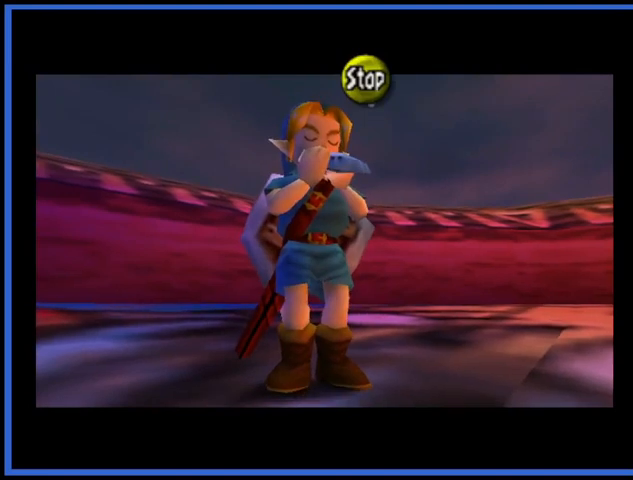
{"buttons": [], "left_stick": "center", "right_stick": "down", "events": [[167, "A", "down"], [292, "A", "up"], [417, "right_stick", "down"]]}
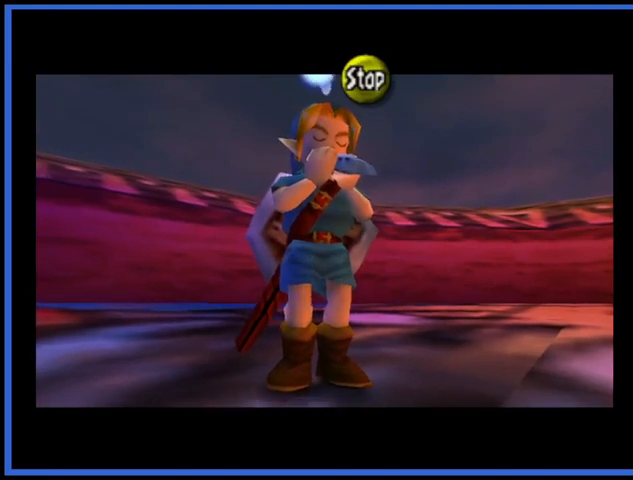
{"buttons": [], "left_stick": "center", "right_stick": "center", "events": [[41, "right_stick", "center"]]}